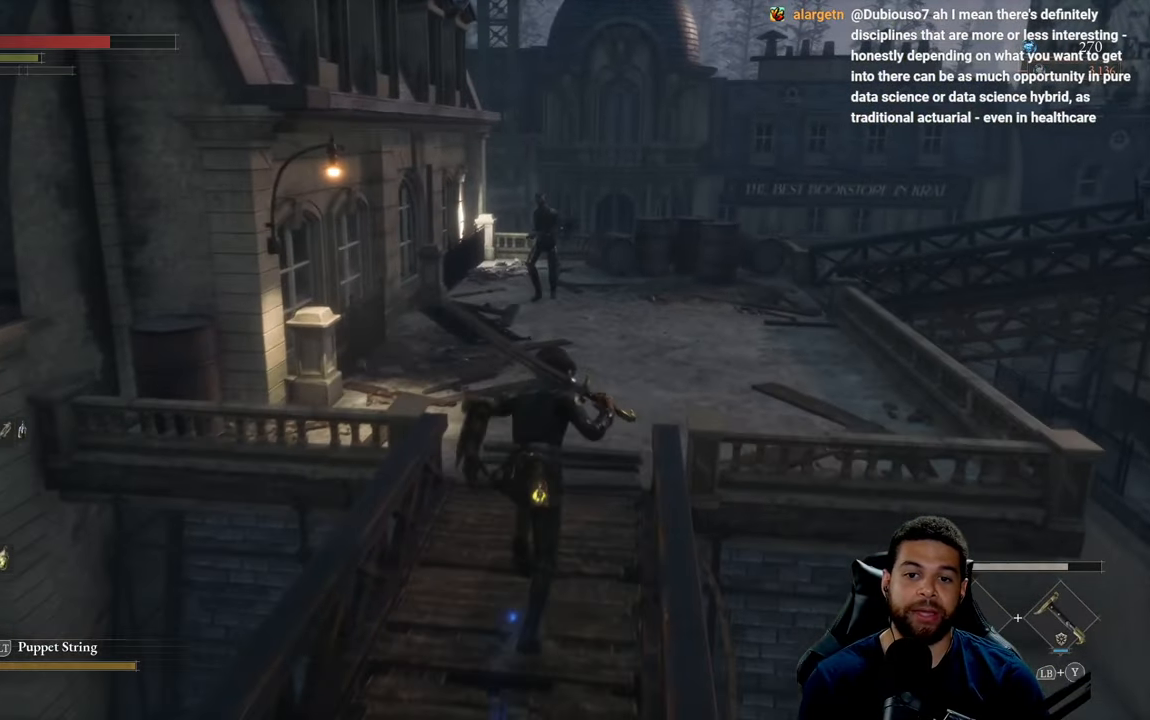
Gameplay with a controller (Xbox layout); each line is a JSON object with the inputs held at the frame after it. "events" lists button and stick changes between this image and that frame as [ms after this image, input, new state], when the widget could be followed in between.
{"buttons": ["B"], "left_stick": "up-right", "right_stick": "center", "events": [[317, "left_stick", "up-right"]]}
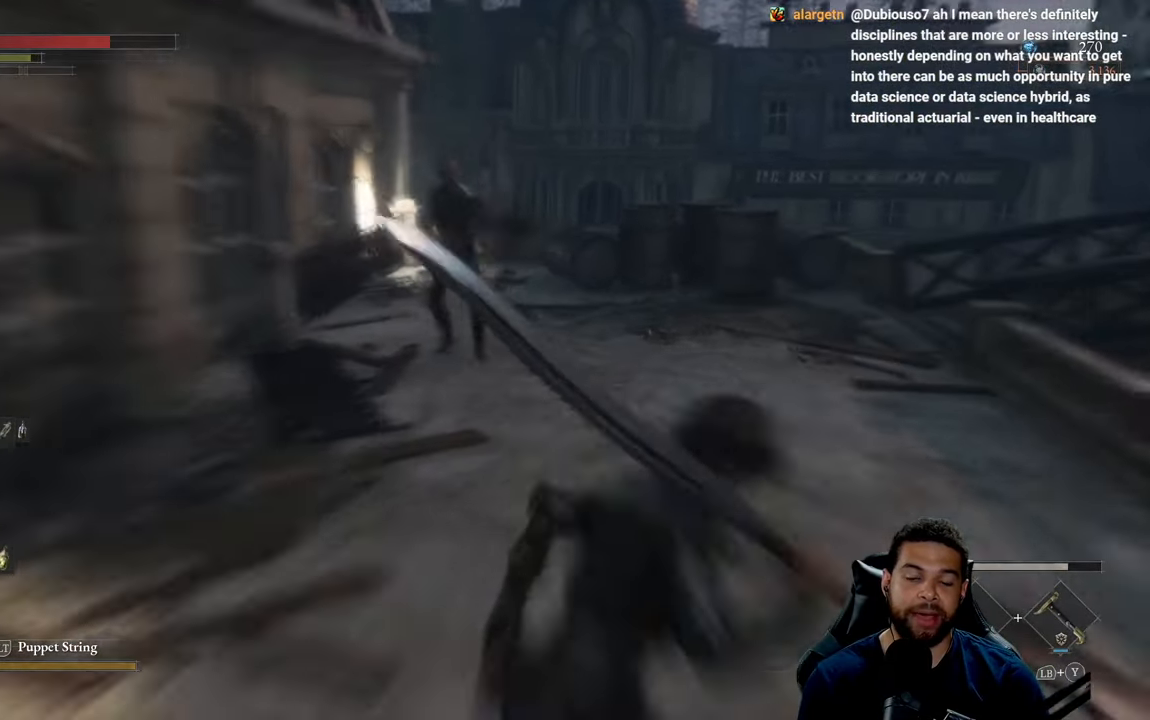
{"buttons": ["B"], "left_stick": "up-right", "right_stick": "left", "events": [[383, "right_stick", "left"]]}
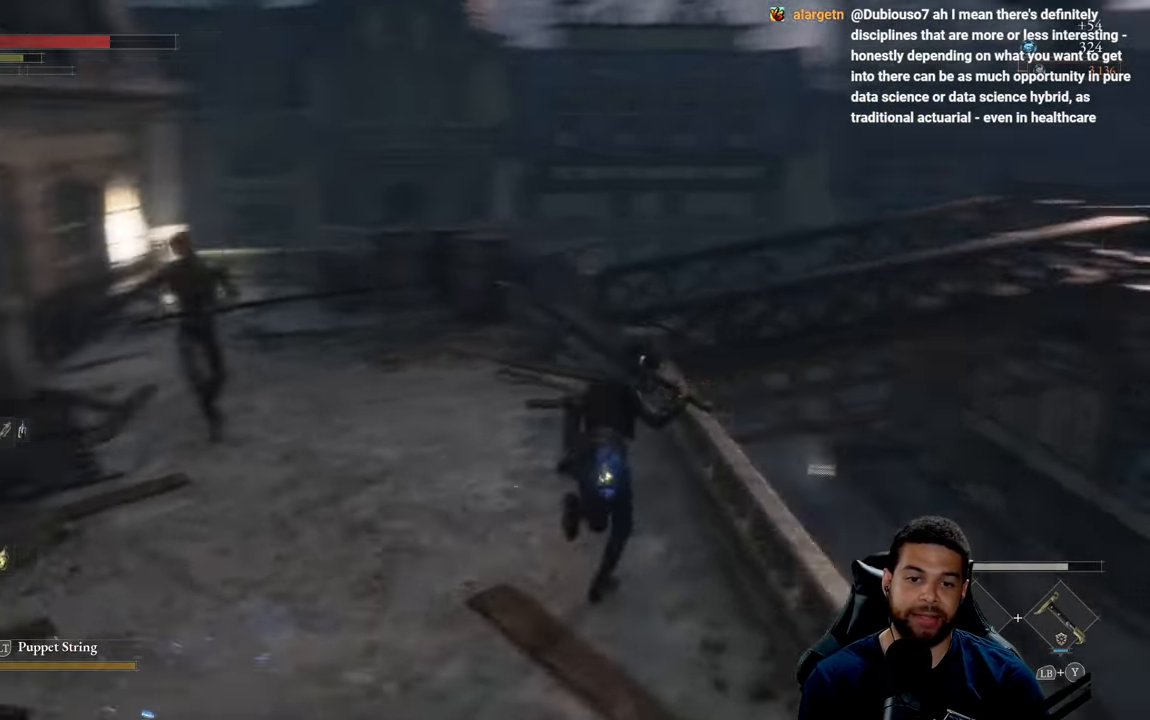
{"buttons": ["B"], "left_stick": "up-right", "right_stick": "left", "events": []}
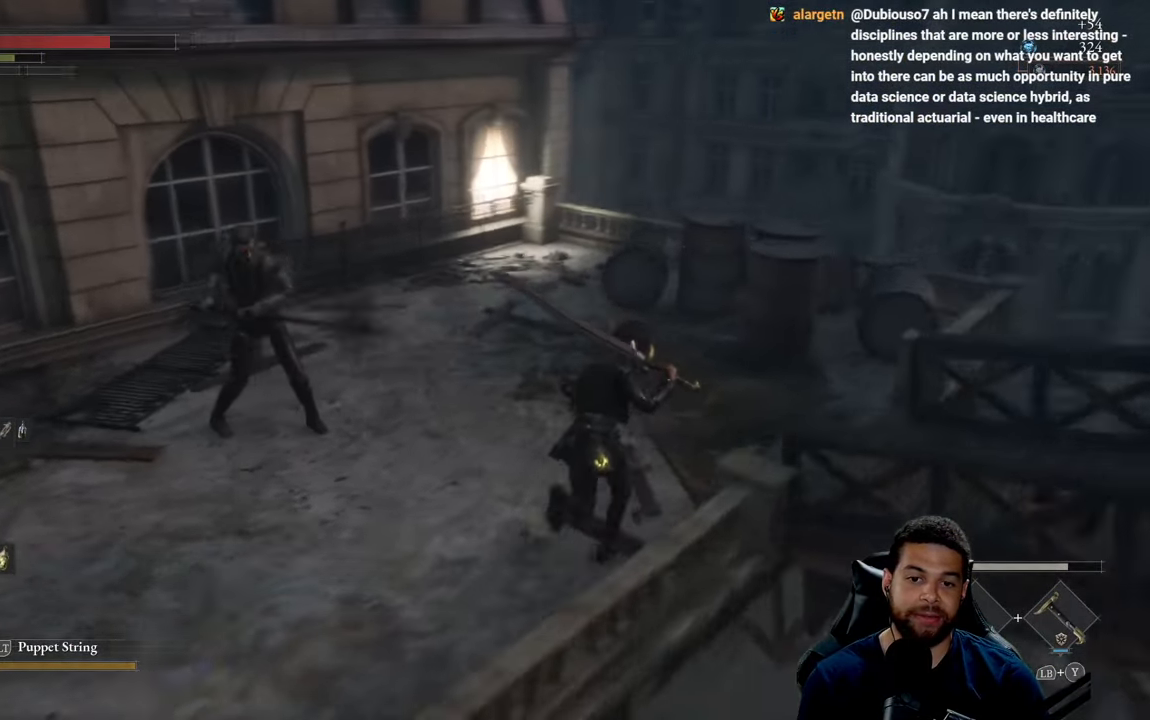
{"buttons": ["B"], "left_stick": "up-right", "right_stick": "left", "events": []}
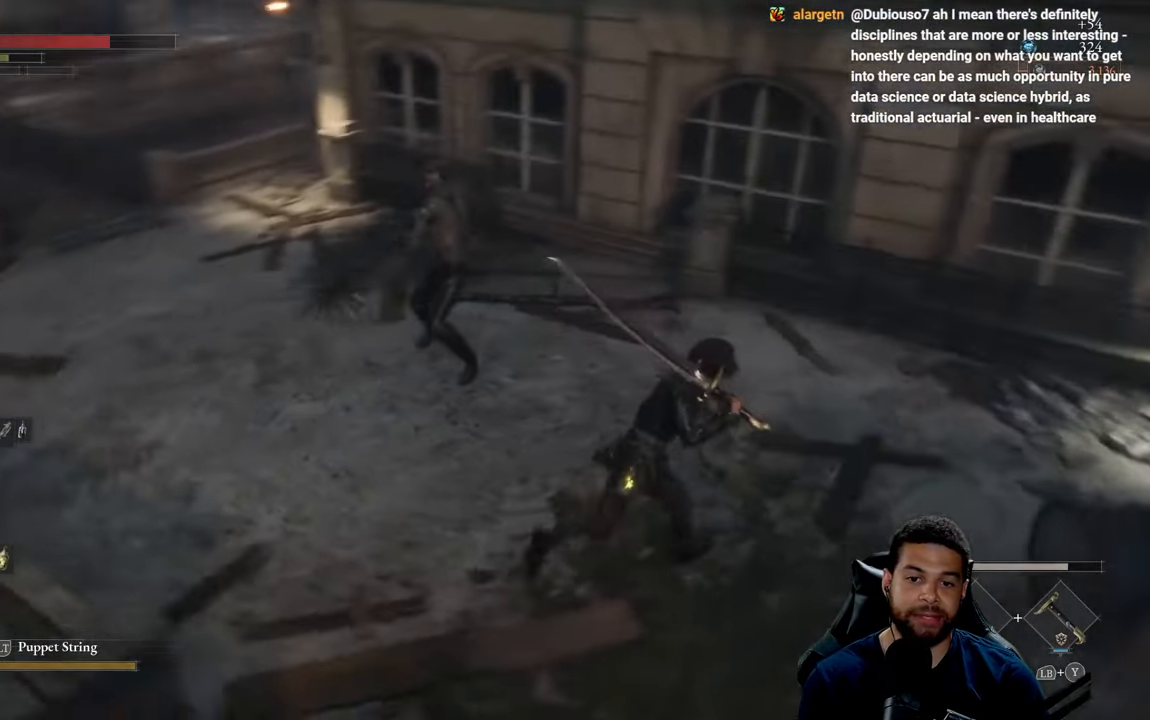
{"buttons": ["B"], "left_stick": "up", "right_stick": "left", "events": [[184, "right_stick", "center"], [250, "right_stick", "left"], [484, "left_stick", "up"]]}
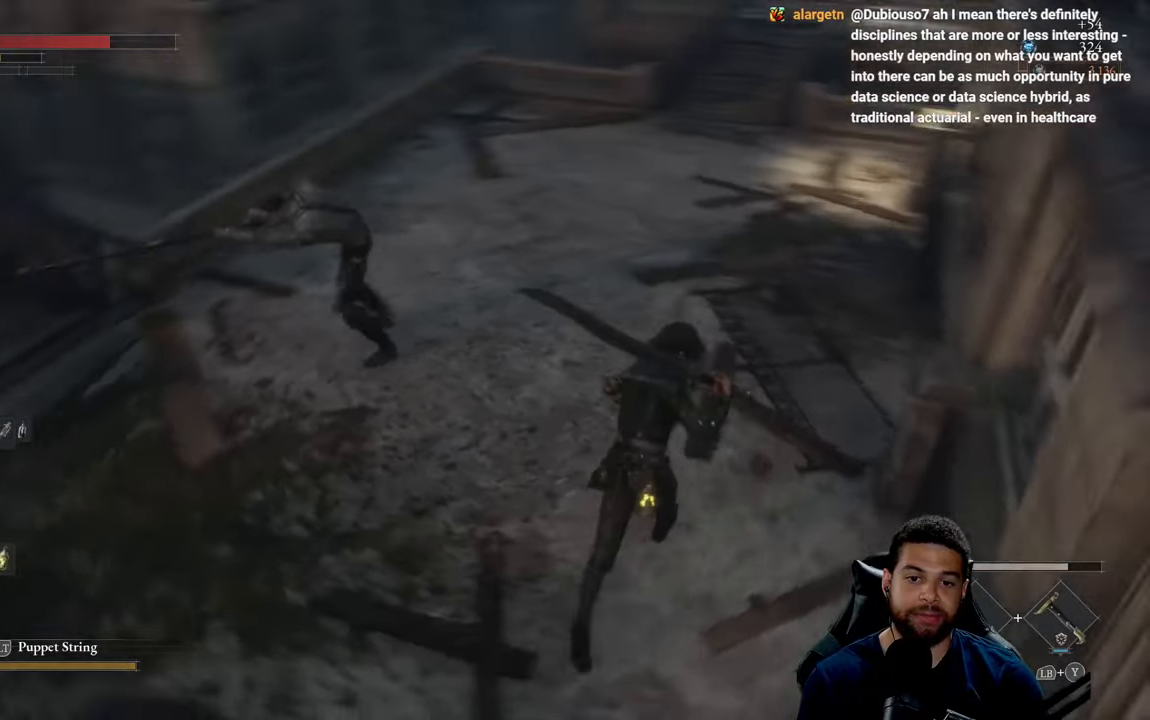
{"buttons": ["B"], "left_stick": "up-left", "right_stick": "center", "events": [[67, "right_stick", "center"], [484, "left_stick", "up-left"]]}
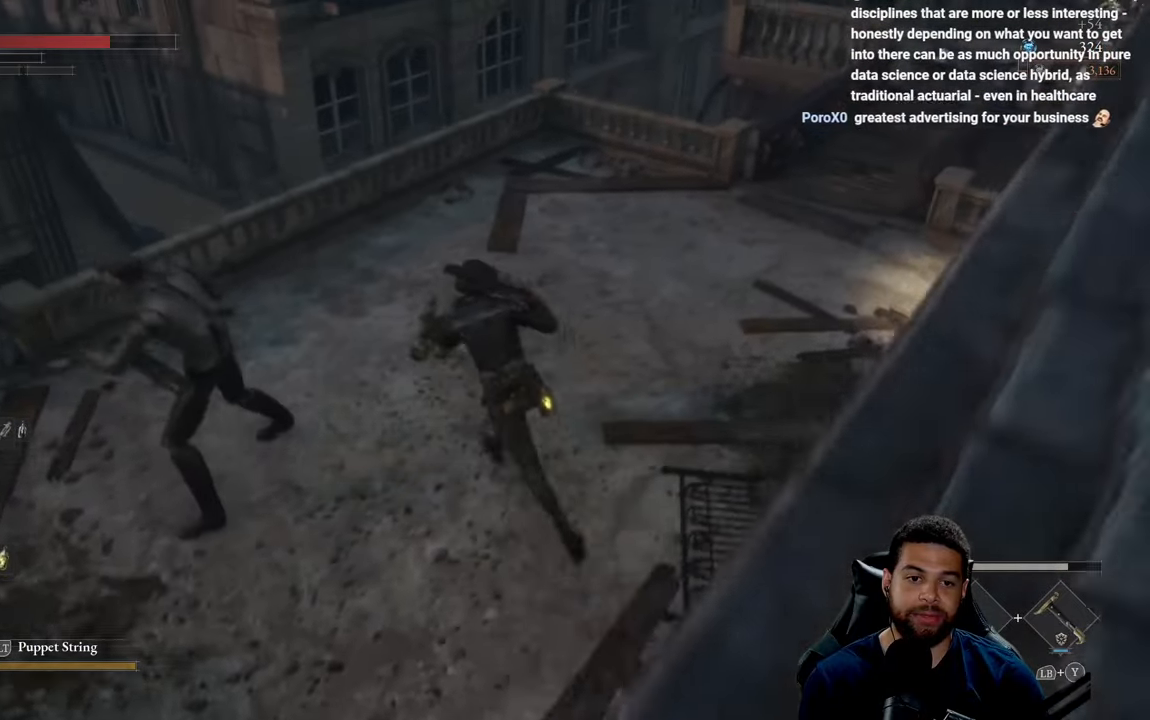
{"buttons": [], "left_stick": "center", "right_stick": "center", "events": [[50, "B", "up"], [167, "left_stick", "down-left"], [250, "R1", "down"], [267, "R3", "down"], [284, "left_stick", "center"], [400, "R1", "up"], [400, "R3", "up"]]}
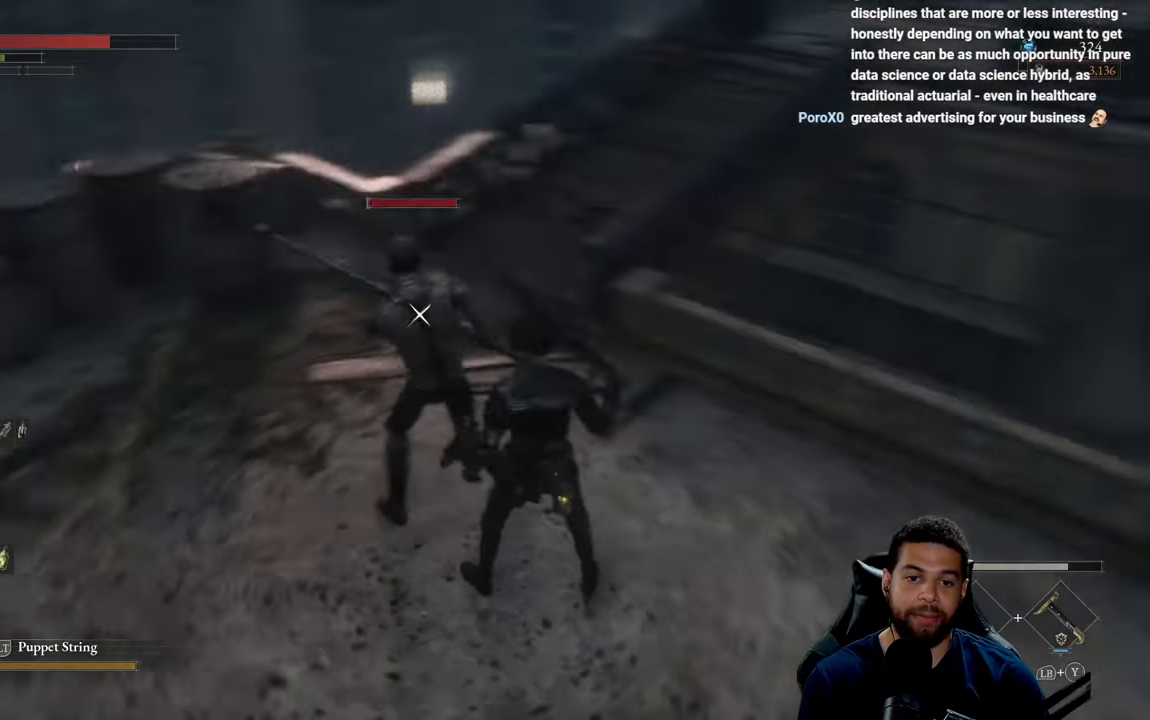
{"buttons": [], "left_stick": "center", "right_stick": "center", "events": [[67, "left_stick", "left"], [200, "left_stick", "center"], [384, "left_stick", "left"], [500, "left_stick", "center"]]}
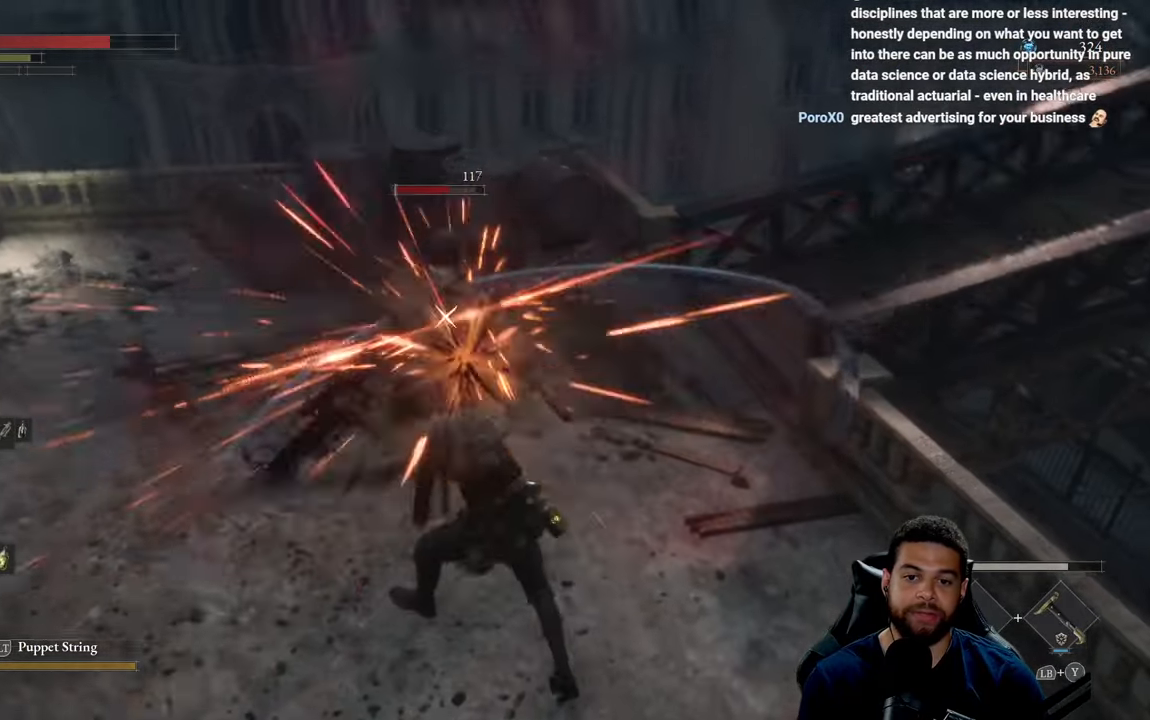
{"buttons": [], "left_stick": "left", "right_stick": "center", "events": [[150, "left_stick", "left"], [250, "left_stick", "center"], [284, "right_stick", "right"], [400, "left_stick", "left"], [450, "right_stick", "center"]]}
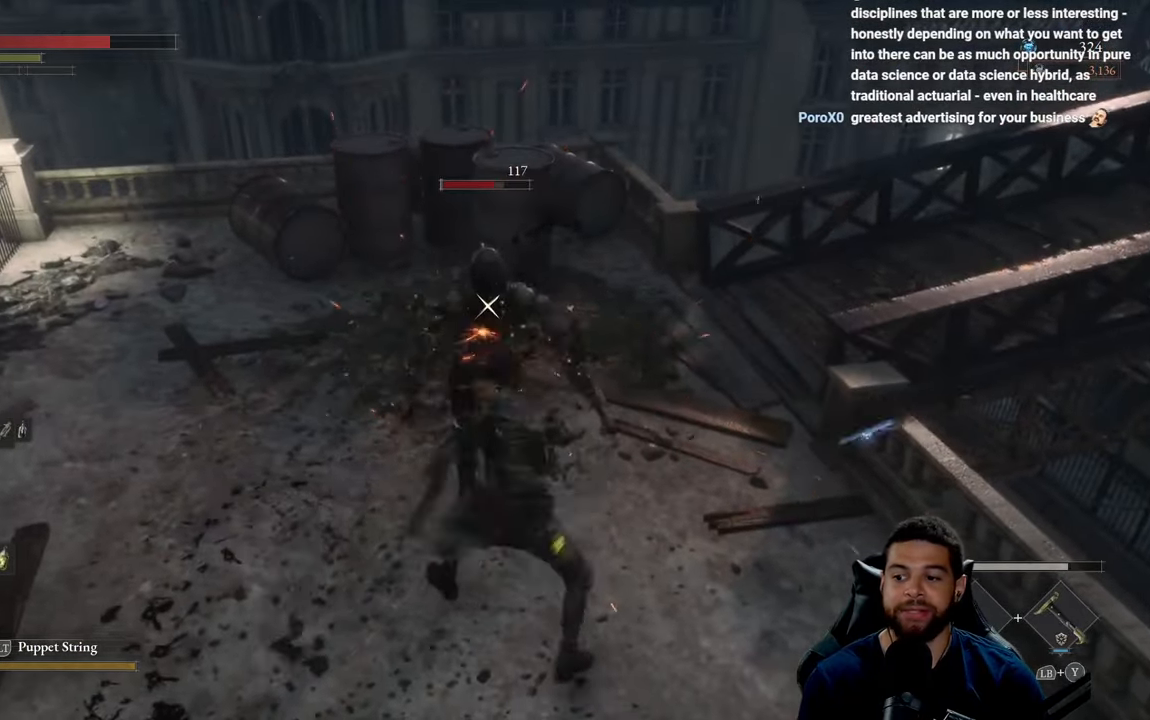
{"buttons": [], "left_stick": "center", "right_stick": "center", "events": [[50, "left_stick", "center"]]}
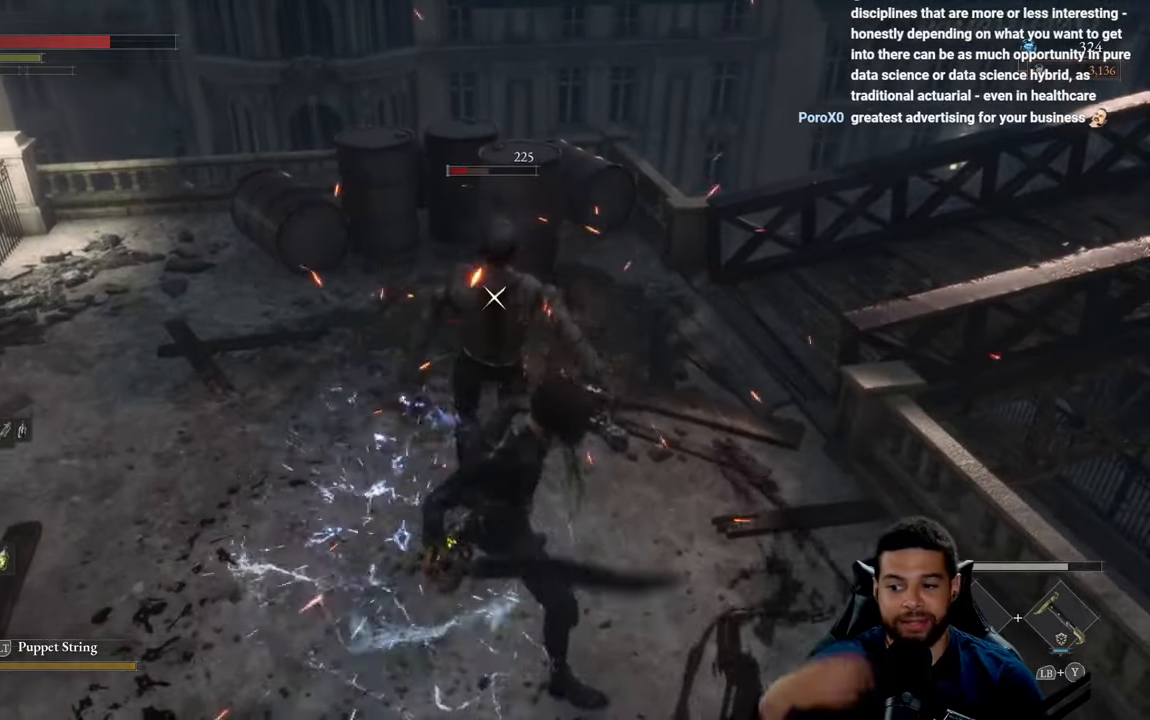
{"buttons": [], "left_stick": "center", "right_stick": "center", "events": []}
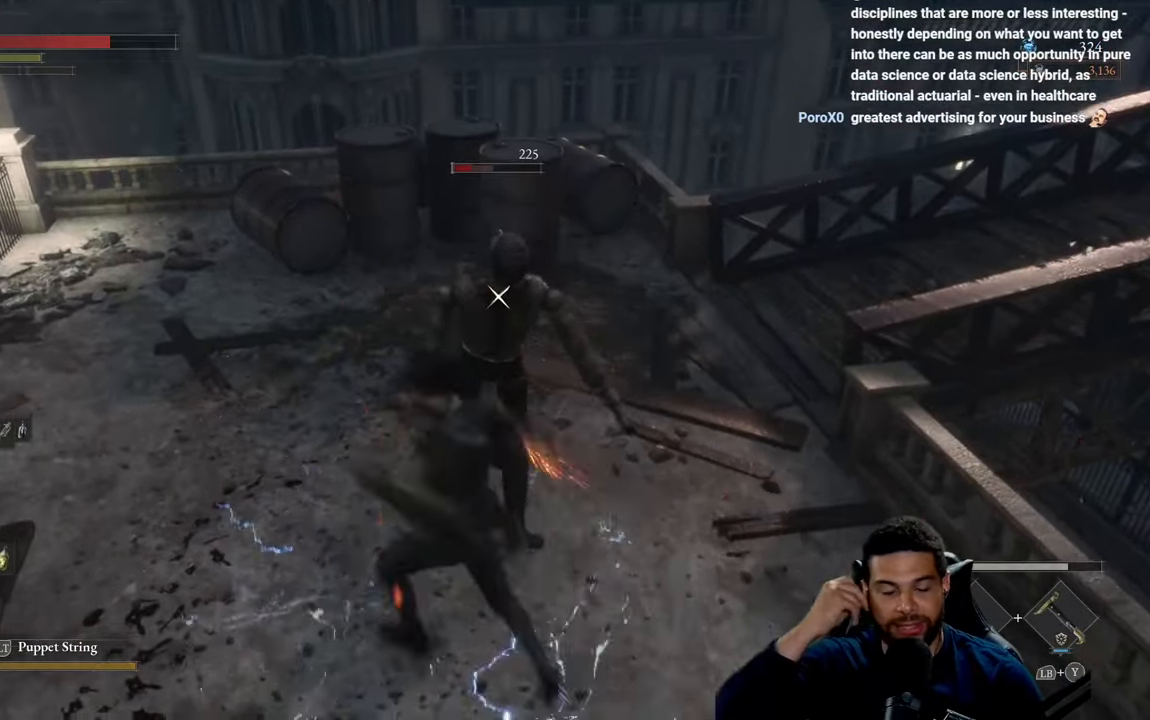
{"buttons": [], "left_stick": "center", "right_stick": "center", "events": []}
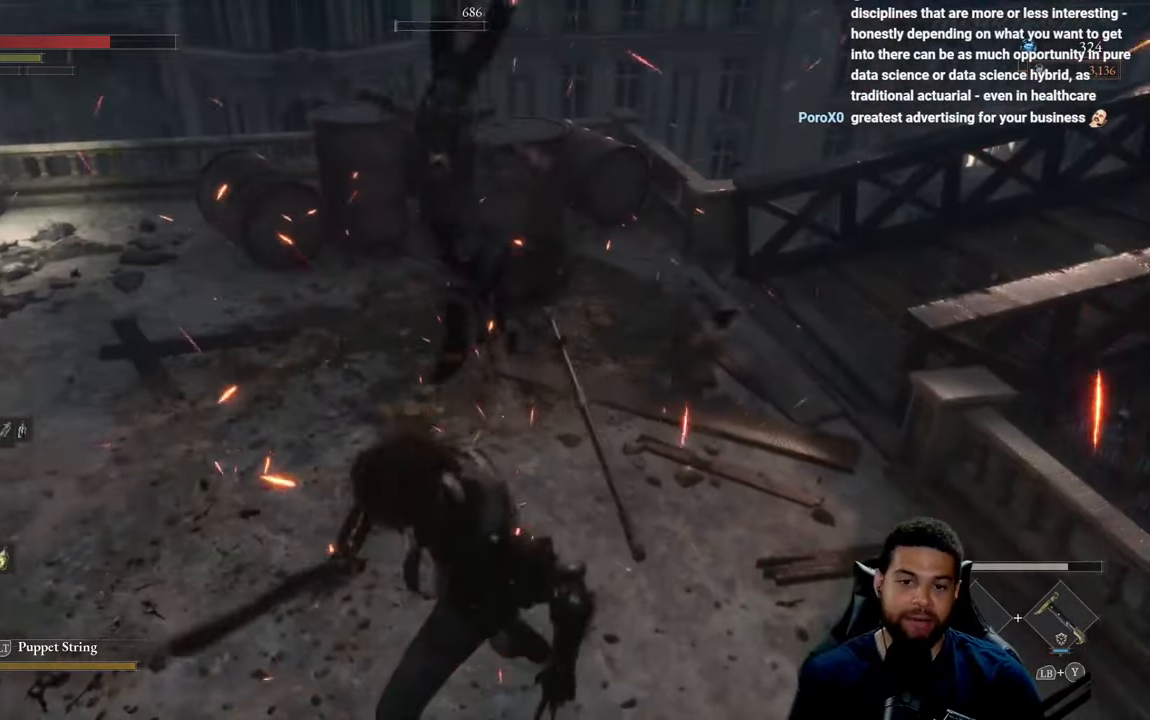
{"buttons": [], "left_stick": "left", "right_stick": "center", "events": [[84, "left_stick", "left"]]}
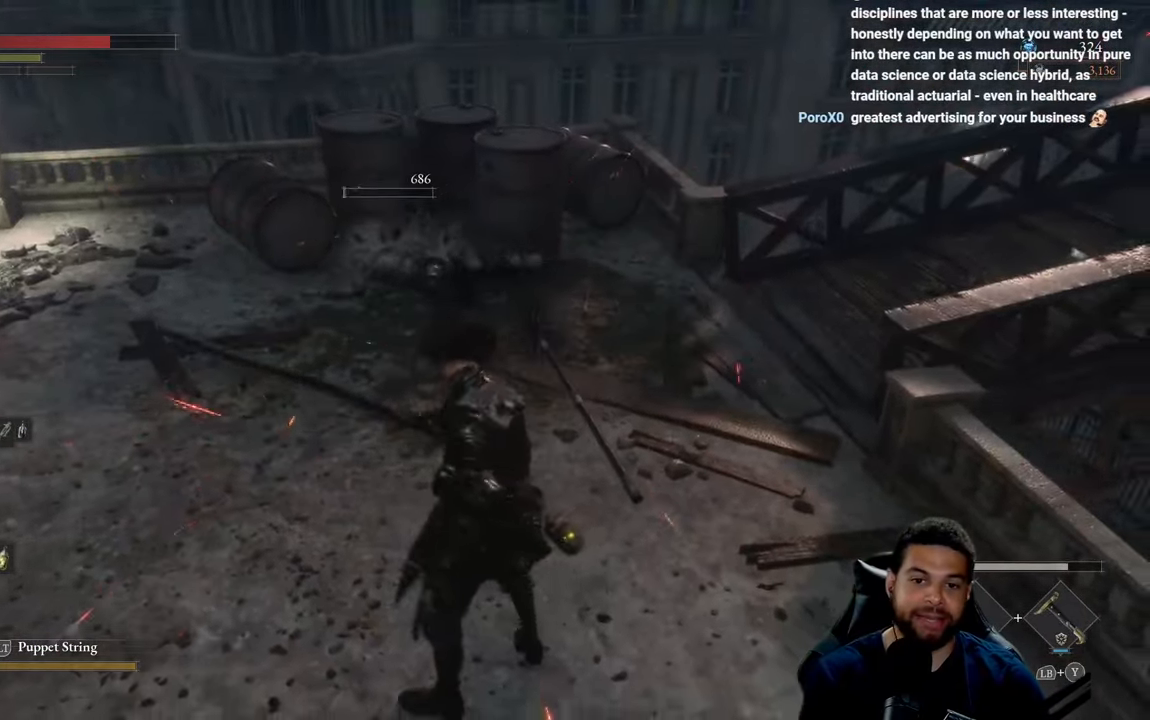
{"buttons": [], "left_stick": "down", "right_stick": "center", "events": [[34, "right_stick", "right"], [284, "left_stick", "down"], [400, "right_stick", "center"]]}
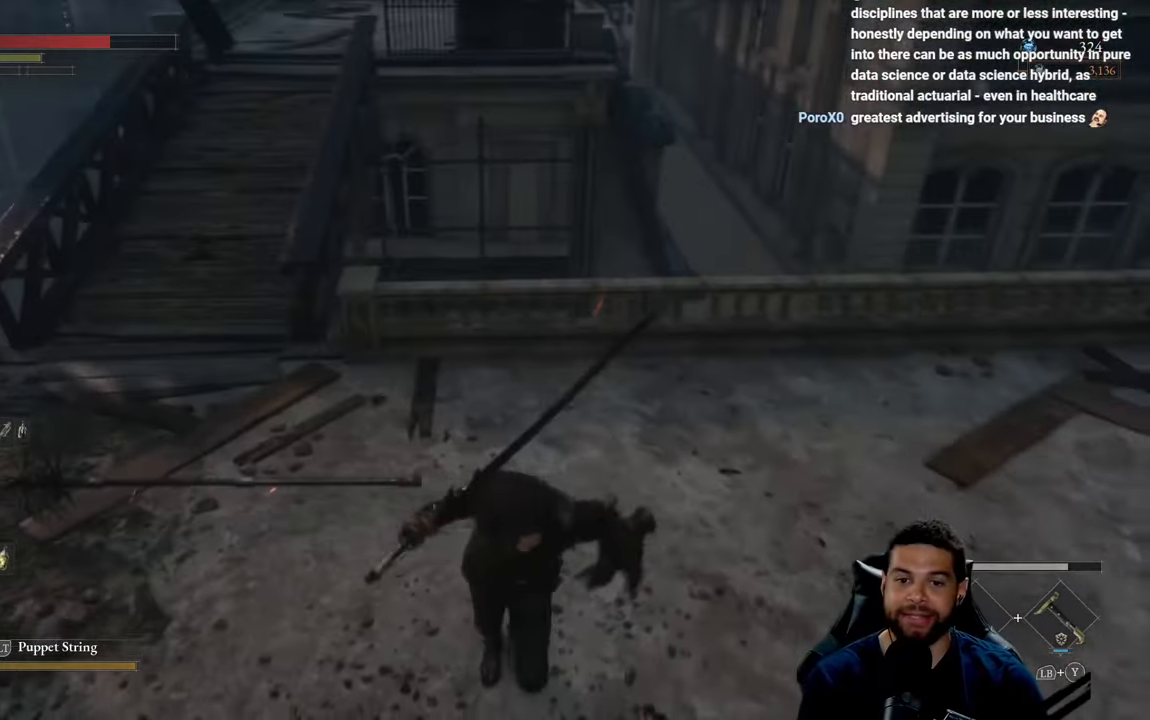
{"buttons": [], "left_stick": "down-left", "right_stick": "center", "events": [[34, "right_stick", "up-right"], [100, "right_stick", "right"], [117, "left_stick", "down-left"], [300, "right_stick", "center"], [383, "right_stick", "up-right"], [483, "right_stick", "center"]]}
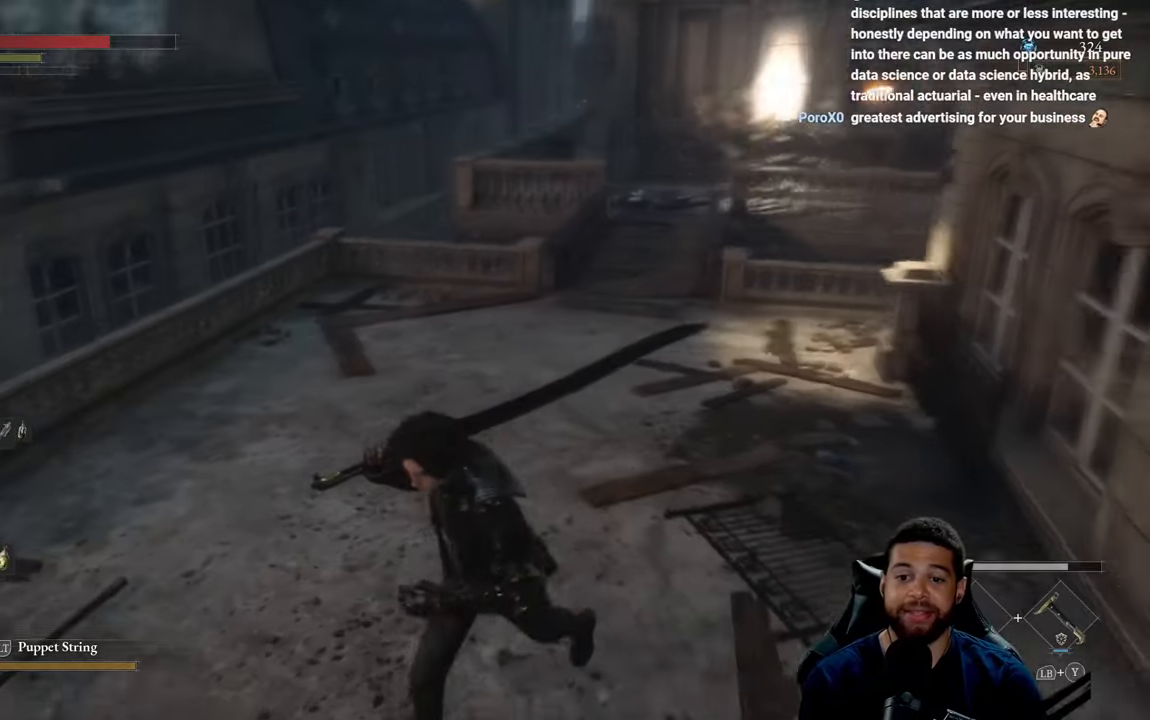
{"buttons": [], "left_stick": "up", "right_stick": "center", "events": [[116, "right_stick", "up-left"], [316, "right_stick", "left"], [350, "left_stick", "up-left"], [400, "left_stick", "up"], [466, "right_stick", "center"]]}
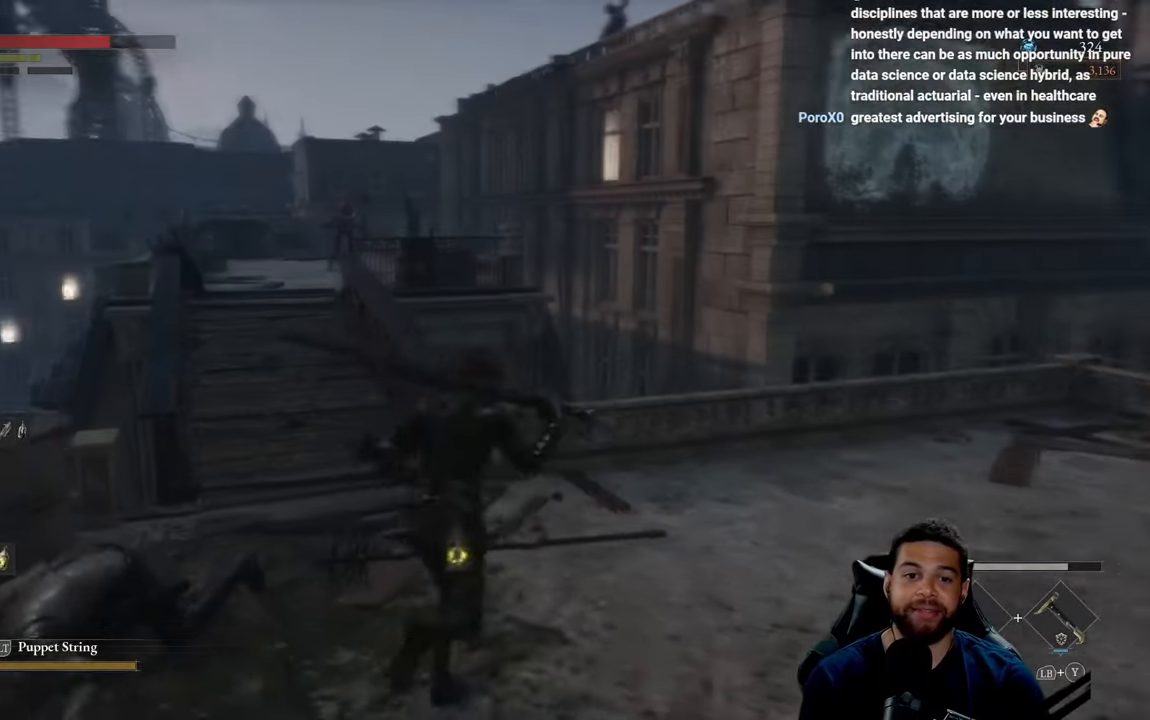
{"buttons": ["B"], "left_stick": "up-left", "right_stick": "center", "events": [[116, "B", "down"], [133, "left_stick", "up-left"]]}
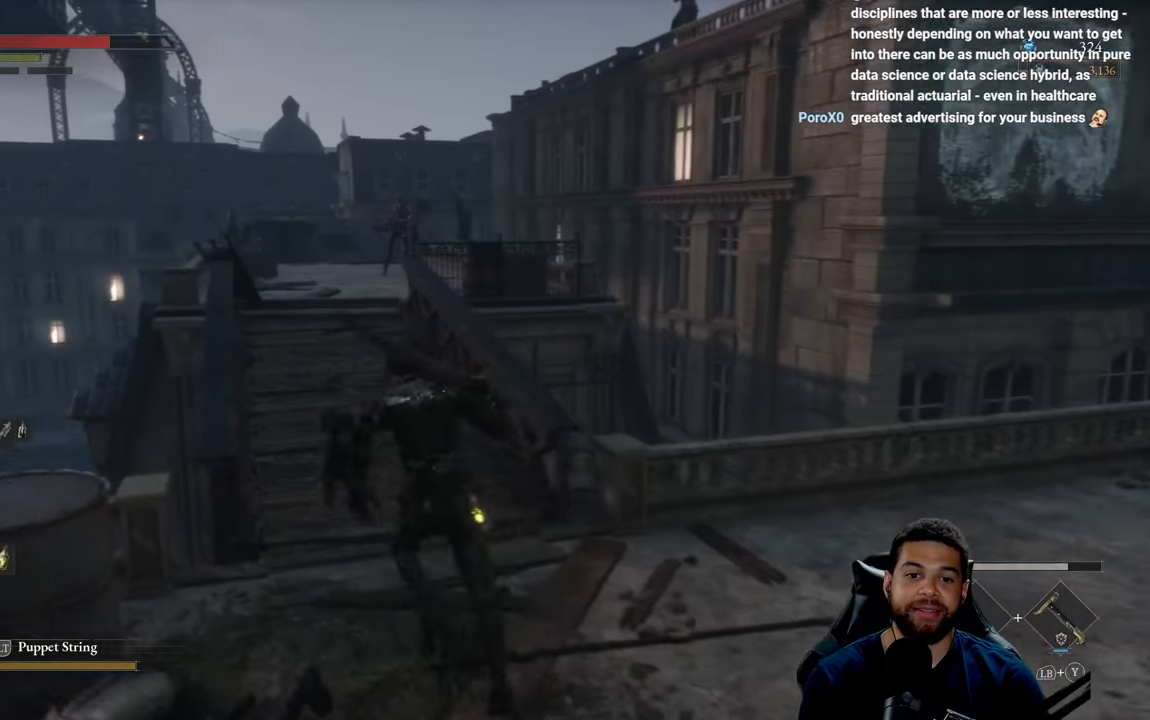
{"buttons": ["B"], "left_stick": "up", "right_stick": "center", "events": [[33, "left_stick", "up"], [150, "right_stick", "left"], [216, "right_stick", "center"]]}
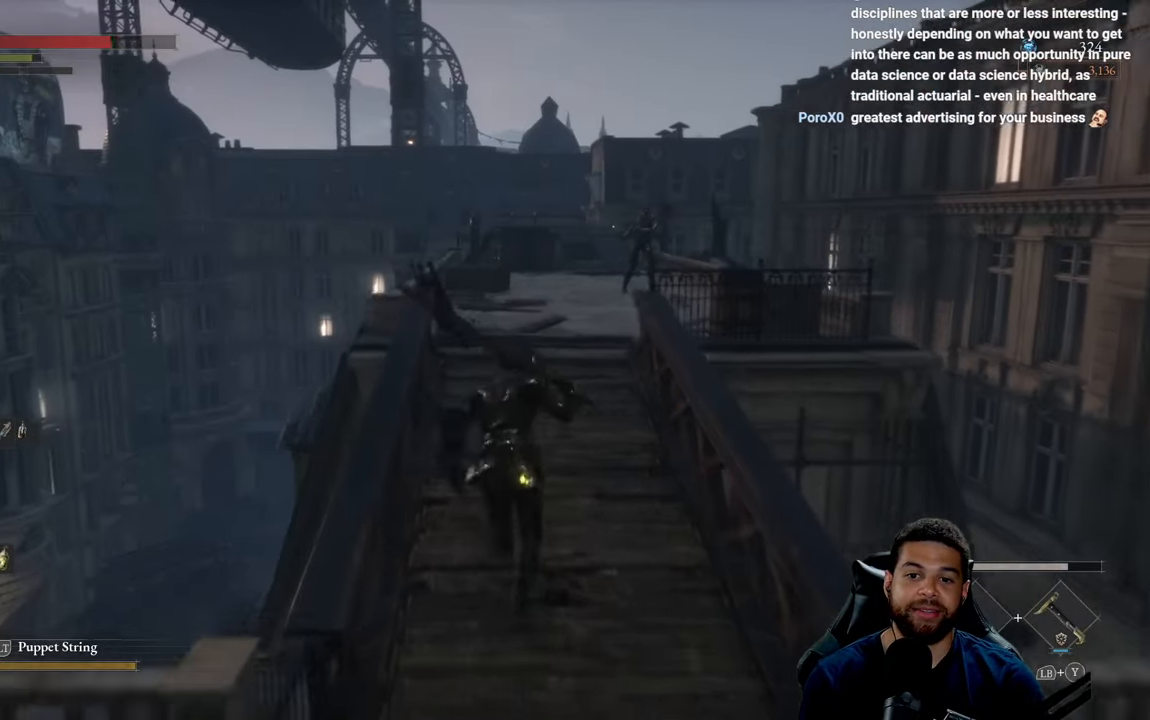
{"buttons": ["B"], "left_stick": "up", "right_stick": "center", "events": [[66, "right_stick", "down"], [216, "right_stick", "center"]]}
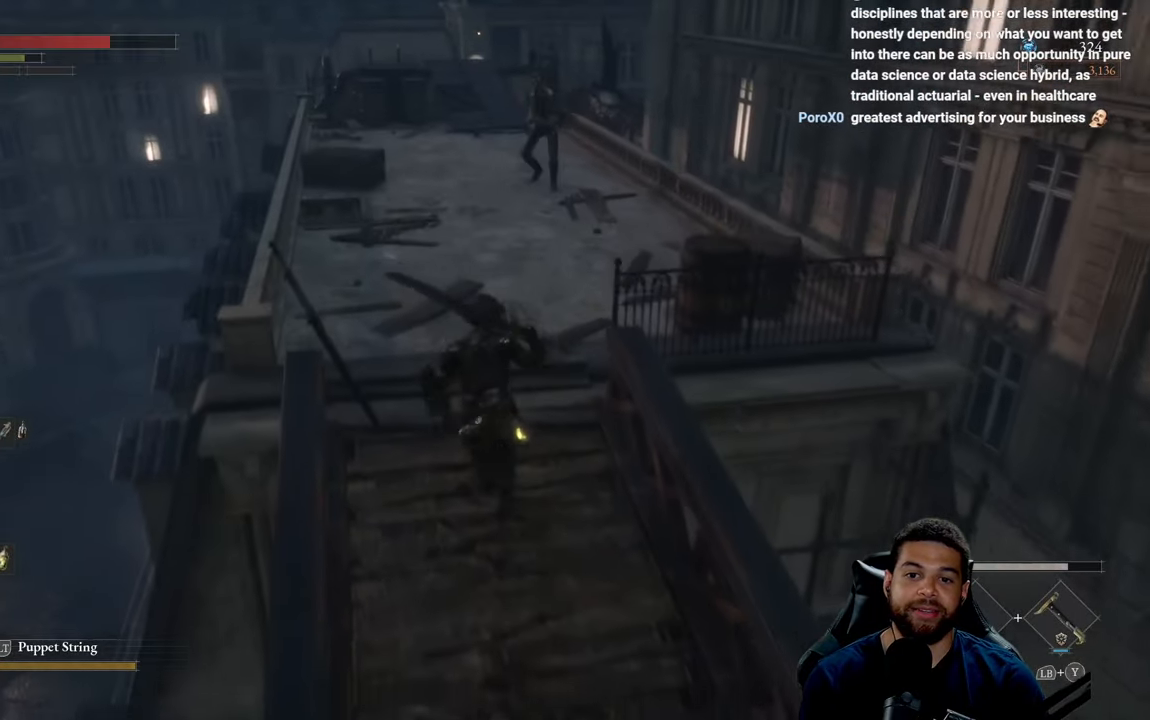
{"buttons": ["B"], "left_stick": "up-left", "right_stick": "right", "events": [[33, "B", "up"], [150, "B", "down"], [433, "left_stick", "up-left"], [483, "right_stick", "right"]]}
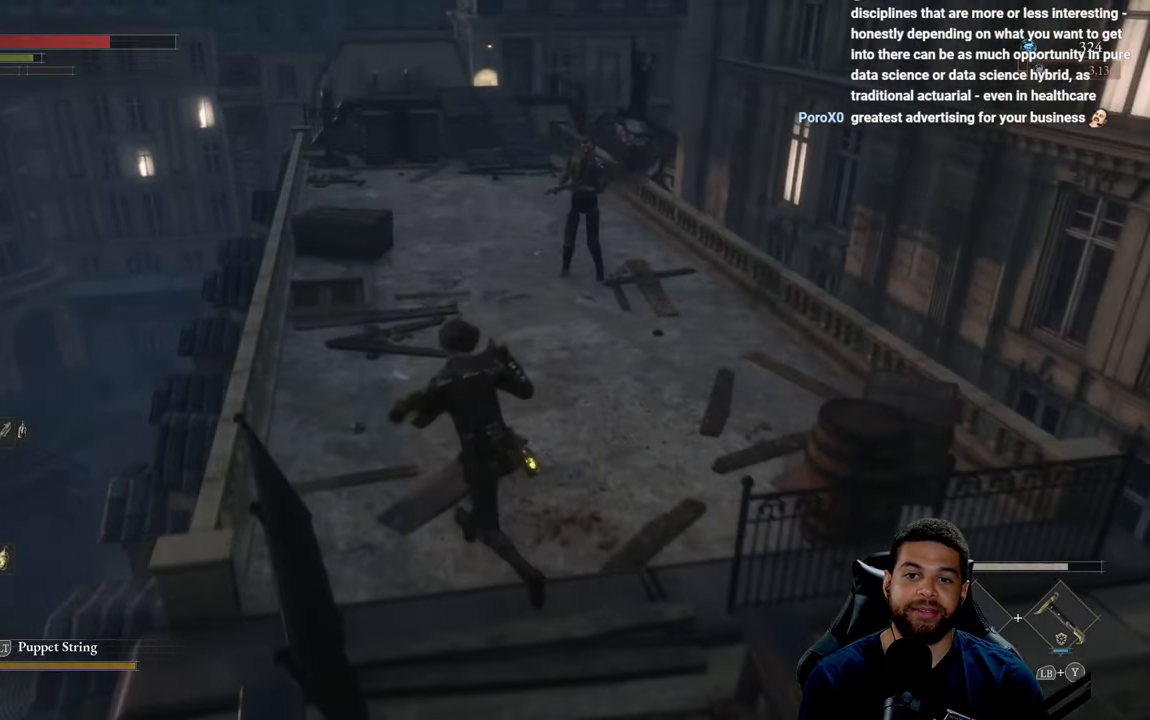
{"buttons": ["B"], "left_stick": "up-left", "right_stick": "center", "events": [[450, "right_stick", "center"]]}
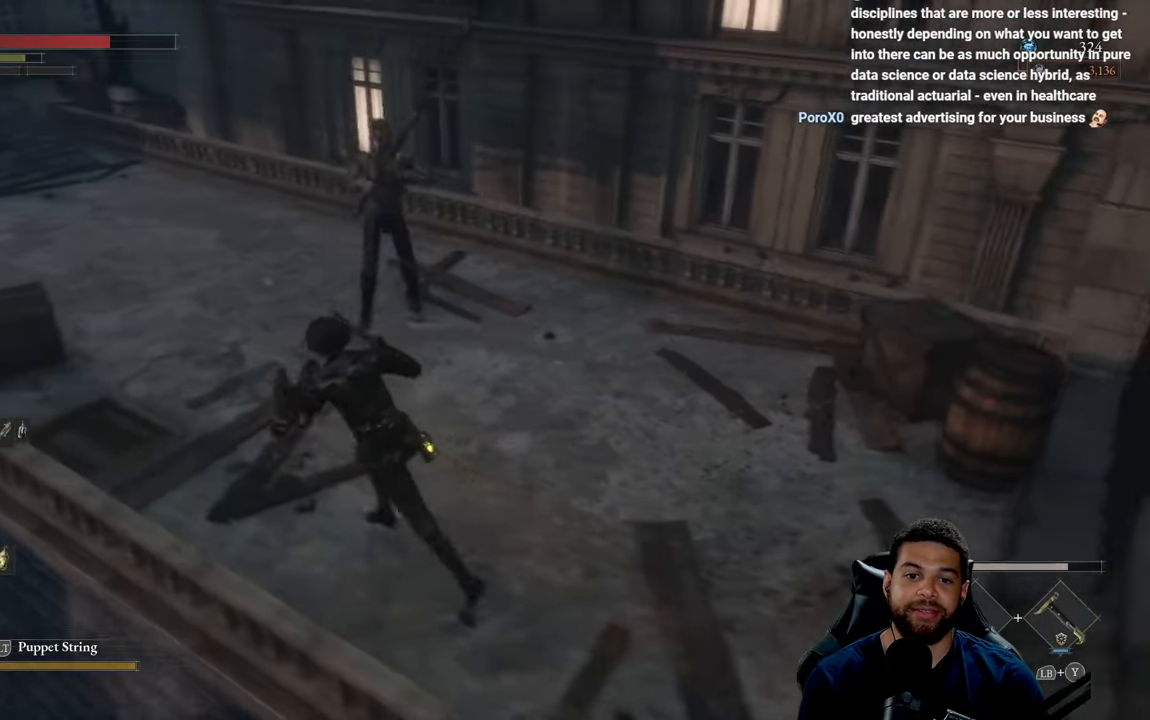
{"buttons": ["B"], "left_stick": "up-left", "right_stick": "right", "events": [[150, "right_stick", "right"]]}
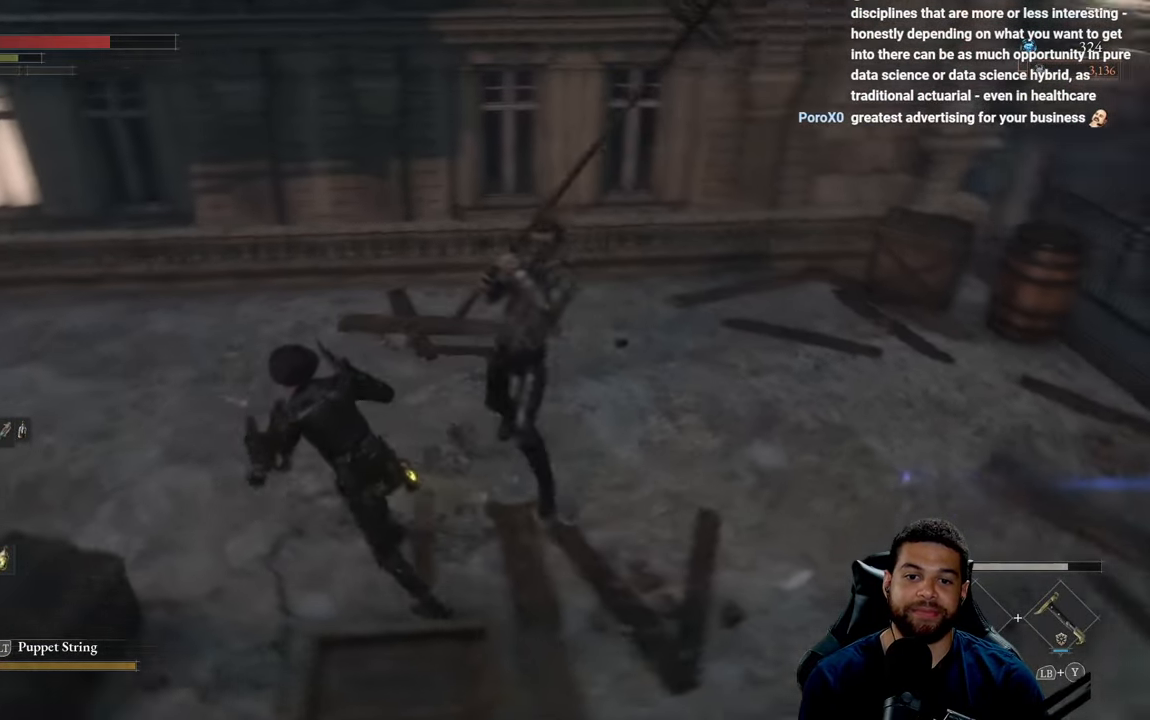
{"buttons": ["B"], "left_stick": "up-left", "right_stick": "right", "events": []}
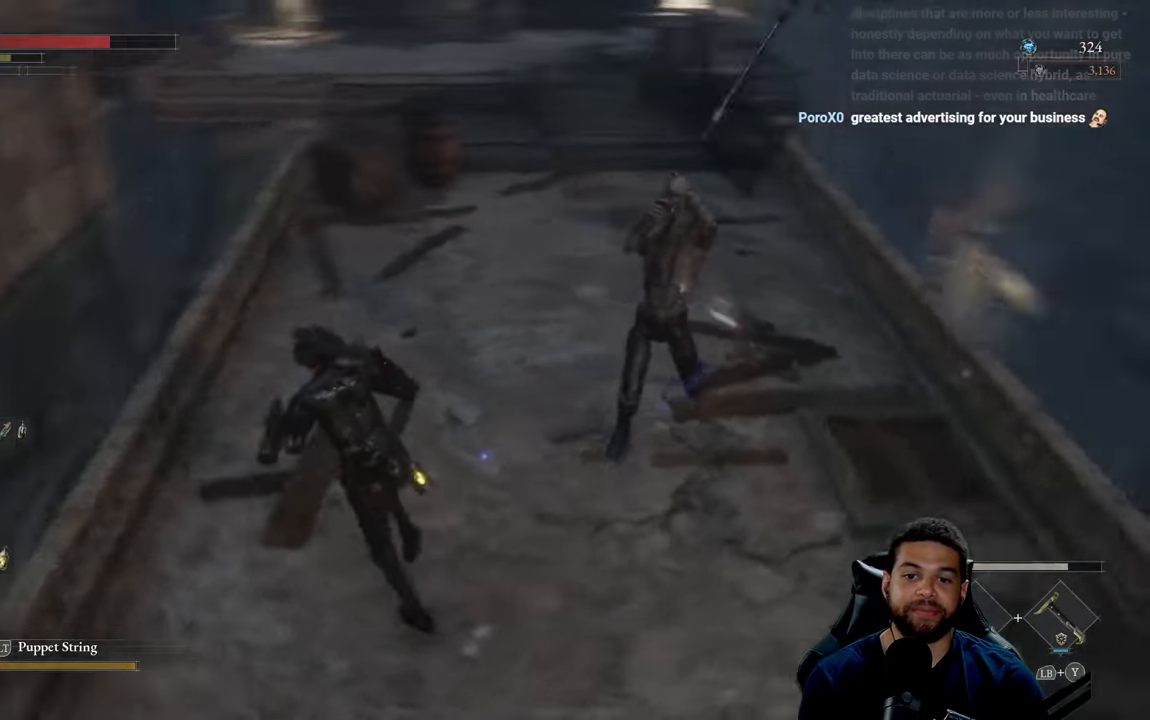
{"buttons": ["B"], "left_stick": "up-left", "right_stick": "right", "events": []}
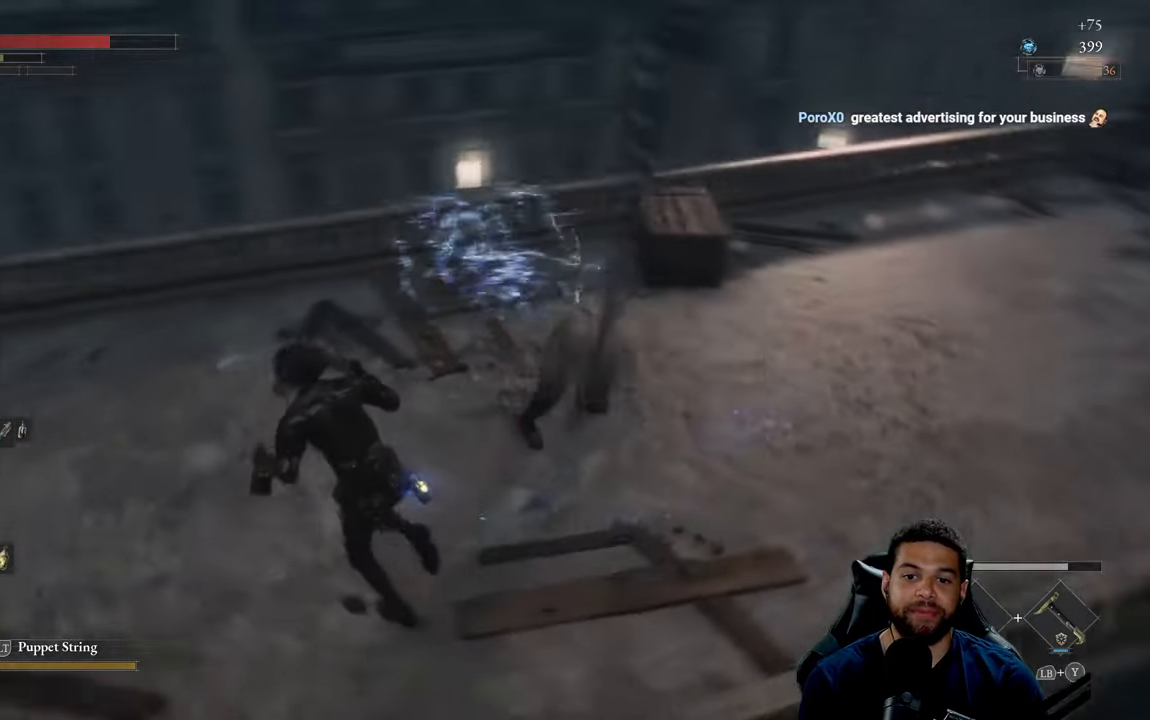
{"buttons": ["B"], "left_stick": "up-left", "right_stick": "right", "events": []}
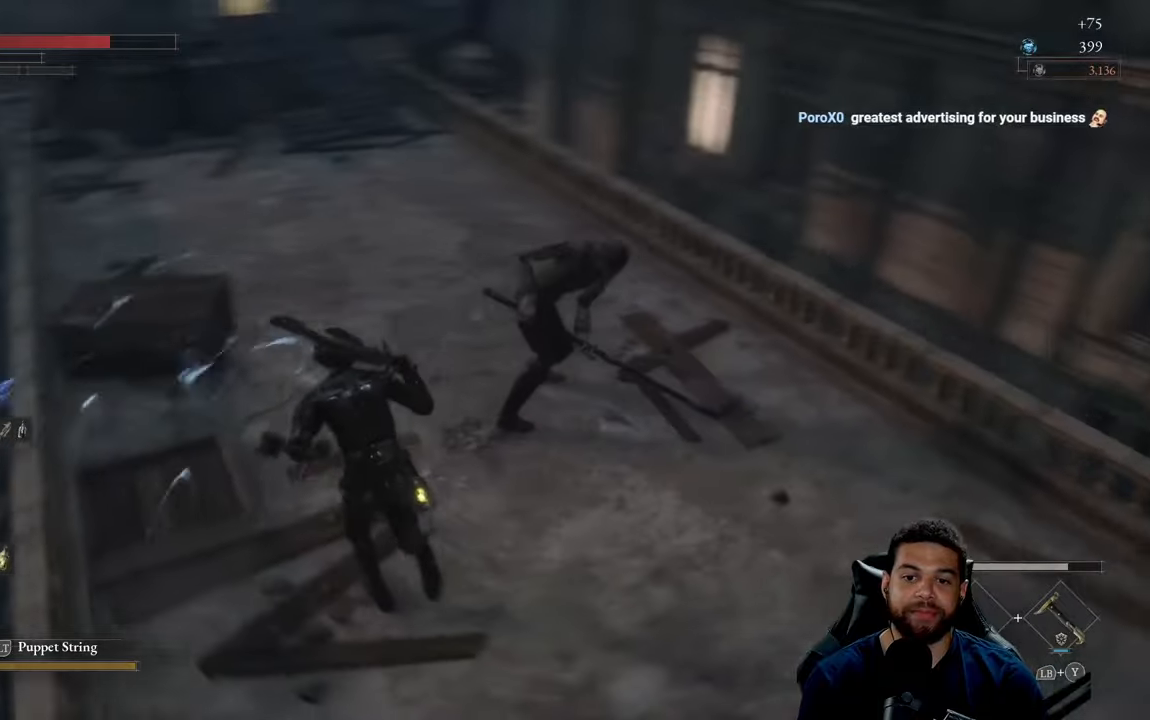
{"buttons": ["R1", "R3"], "left_stick": "center", "right_stick": "center", "events": [[17, "right_stick", "center"], [133, "left_stick", "up"], [200, "B", "up"], [350, "left_stick", "right"], [433, "R1", "down"], [450, "R3", "down"], [467, "left_stick", "center"]]}
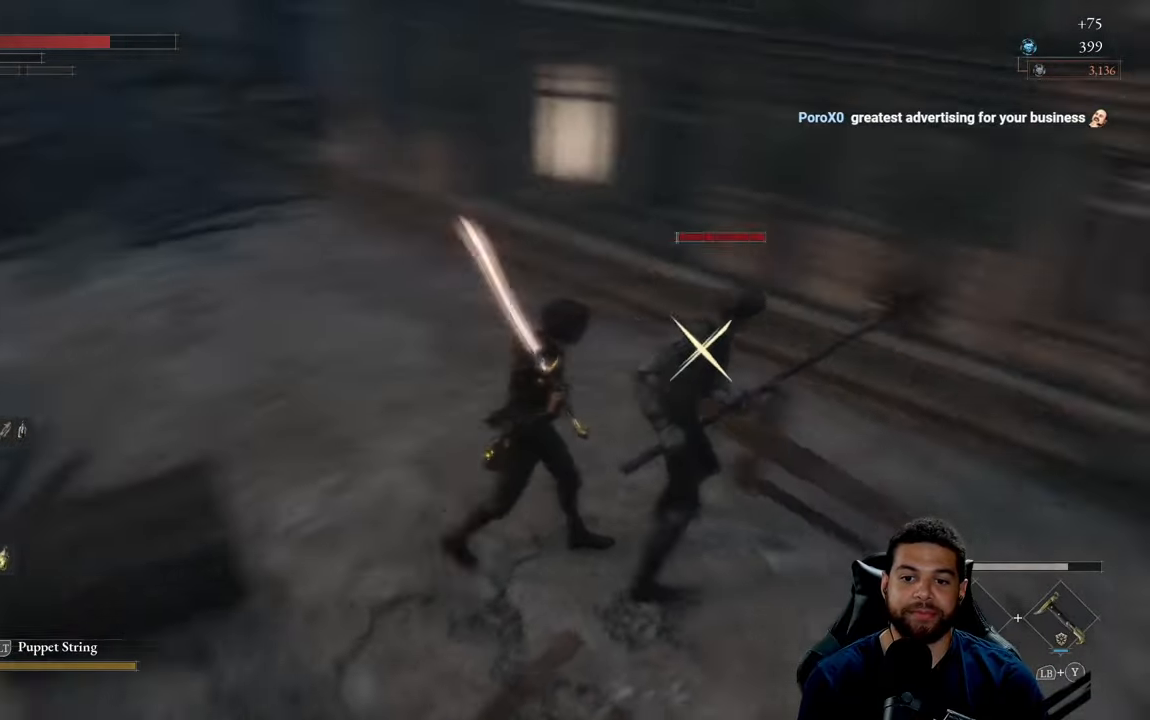
{"buttons": [], "left_stick": "center", "right_stick": "center", "events": [[83, "R1", "up"], [83, "R3", "up"], [333, "left_stick", "left"], [433, "left_stick", "center"]]}
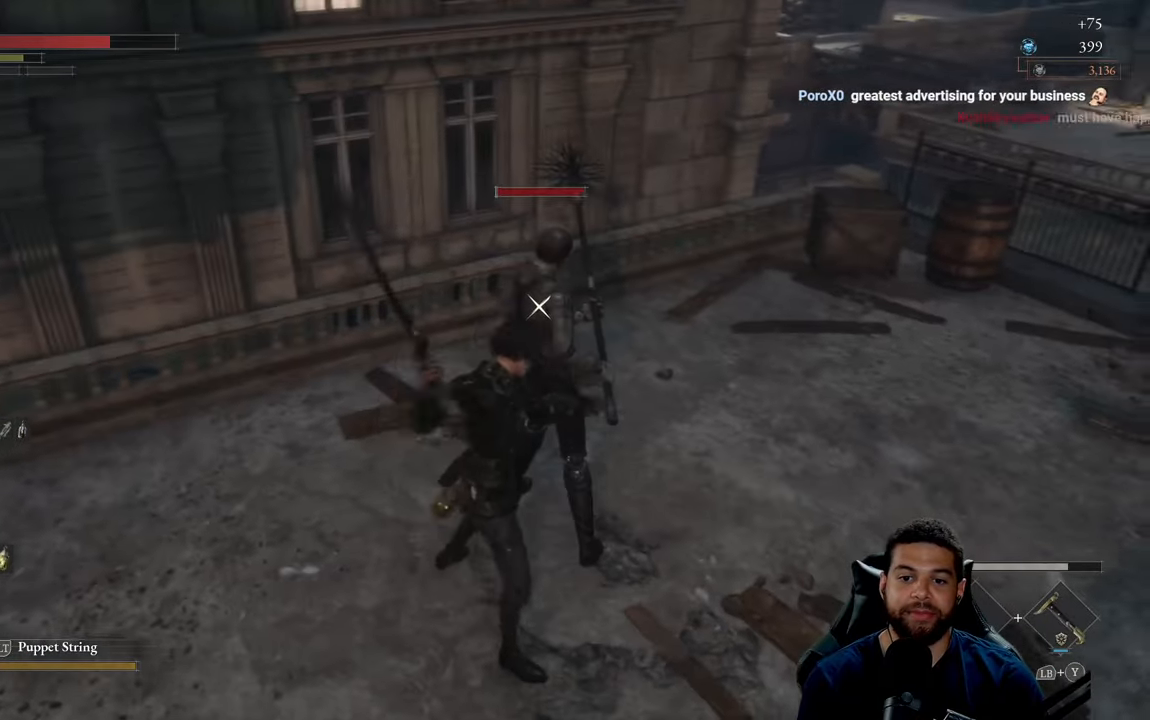
{"buttons": [], "left_stick": "center", "right_stick": "center", "events": [[83, "left_stick", "left"], [217, "left_stick", "center"], [350, "left_stick", "left"], [467, "left_stick", "center"]]}
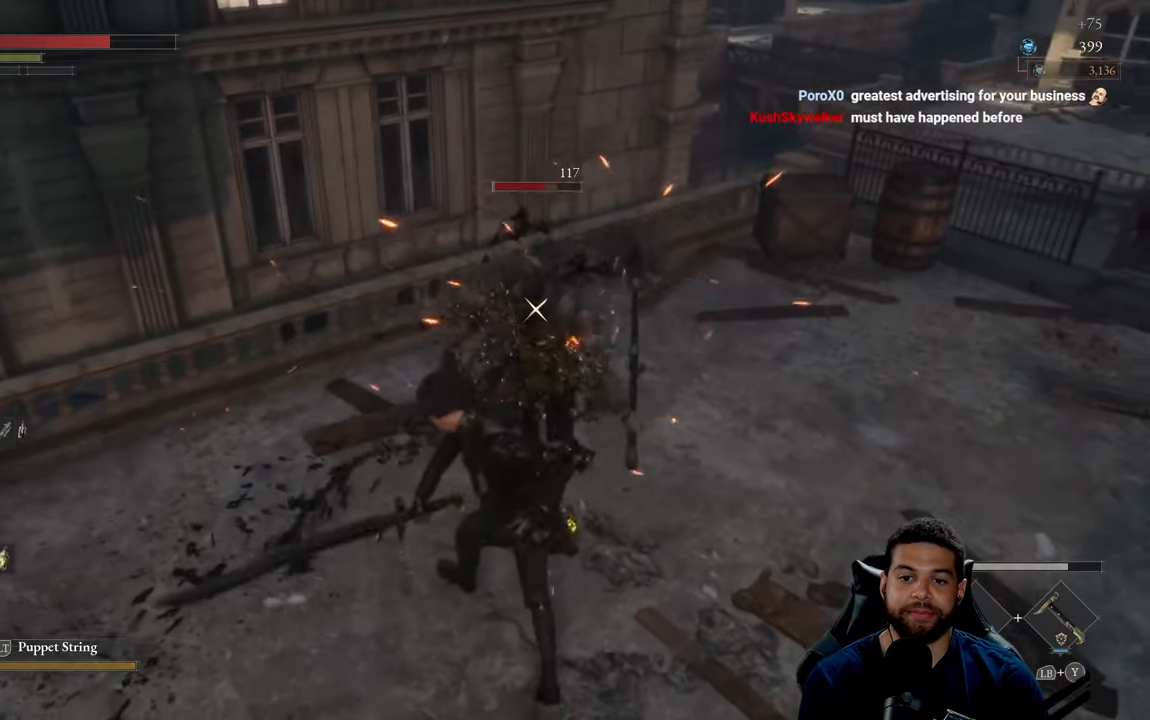
{"buttons": [], "left_stick": "left", "right_stick": "center", "events": [[117, "left_stick", "left"], [250, "left_stick", "center"], [400, "left_stick", "left"]]}
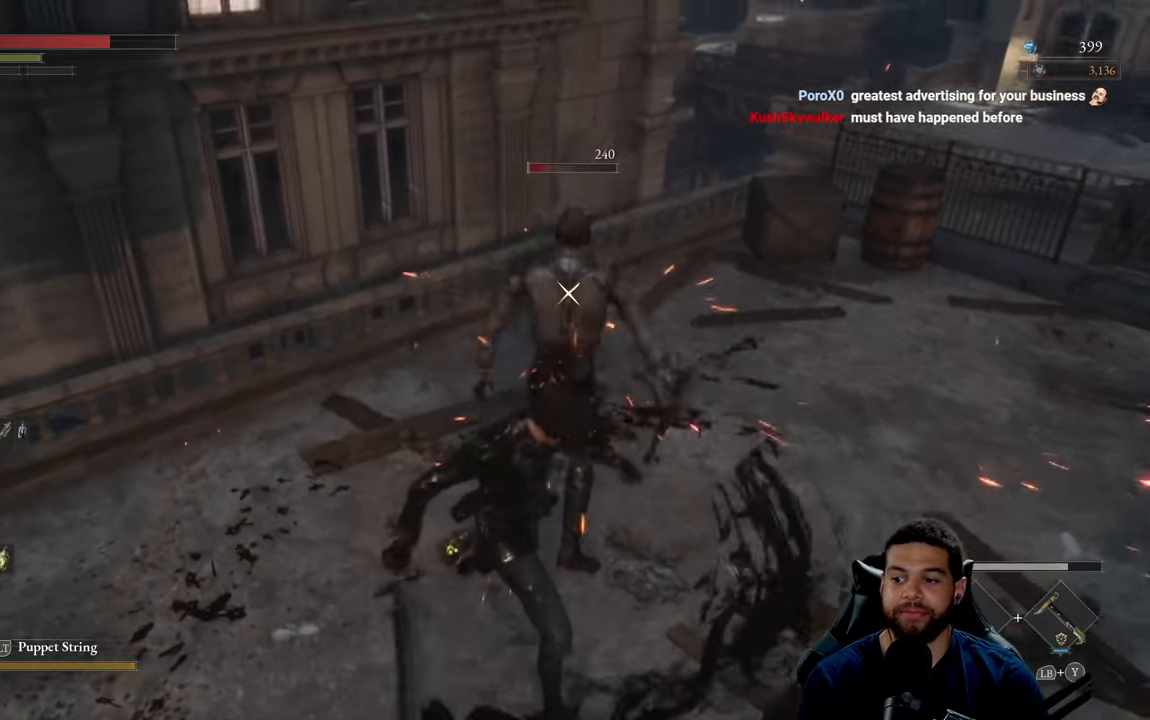
{"buttons": [], "left_stick": "center", "right_stick": "center", "events": [[33, "left_stick", "center"], [200, "left_stick", "left"], [350, "left_stick", "center"]]}